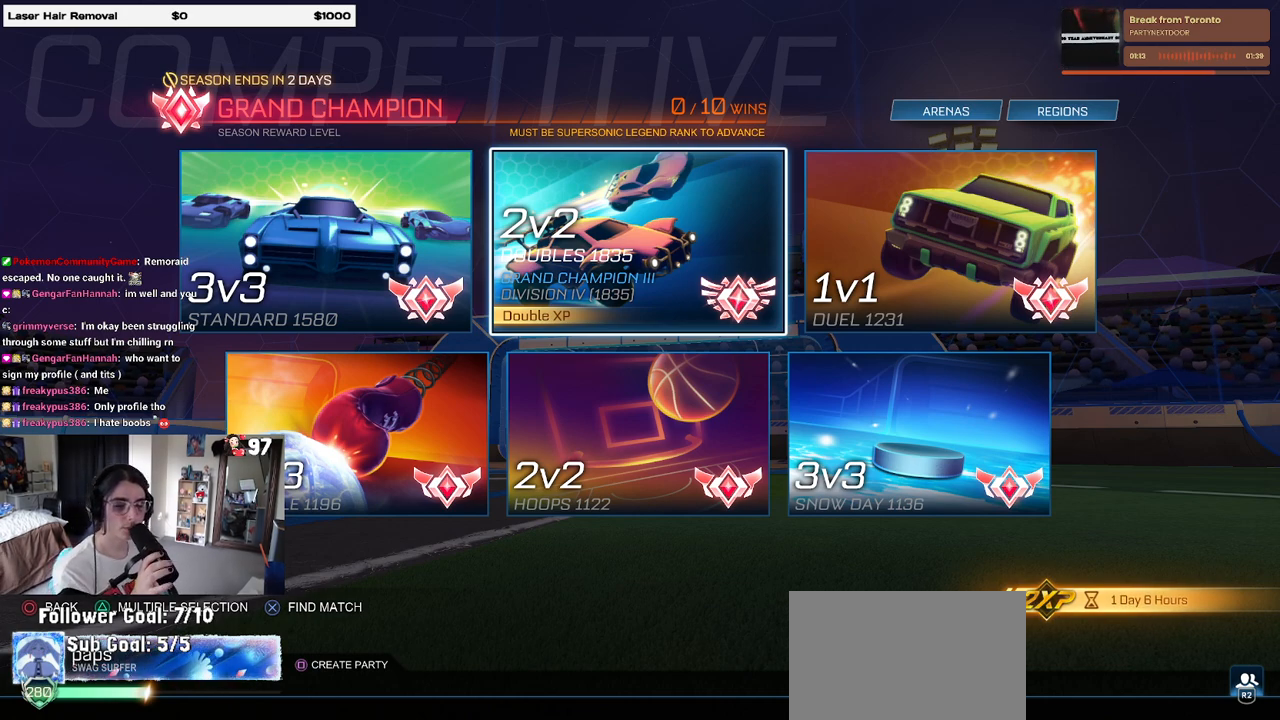
Gameplay with a controller (PlayStation layout); each line is a JSON object with the inputs held at the frame after it. "events" lists button and stick changes between this image and that frame as [ms after this image, input, new state], when the widget could be followed in between.
{"buttons": [], "left_stick": "center", "right_stick": "center", "events": []}
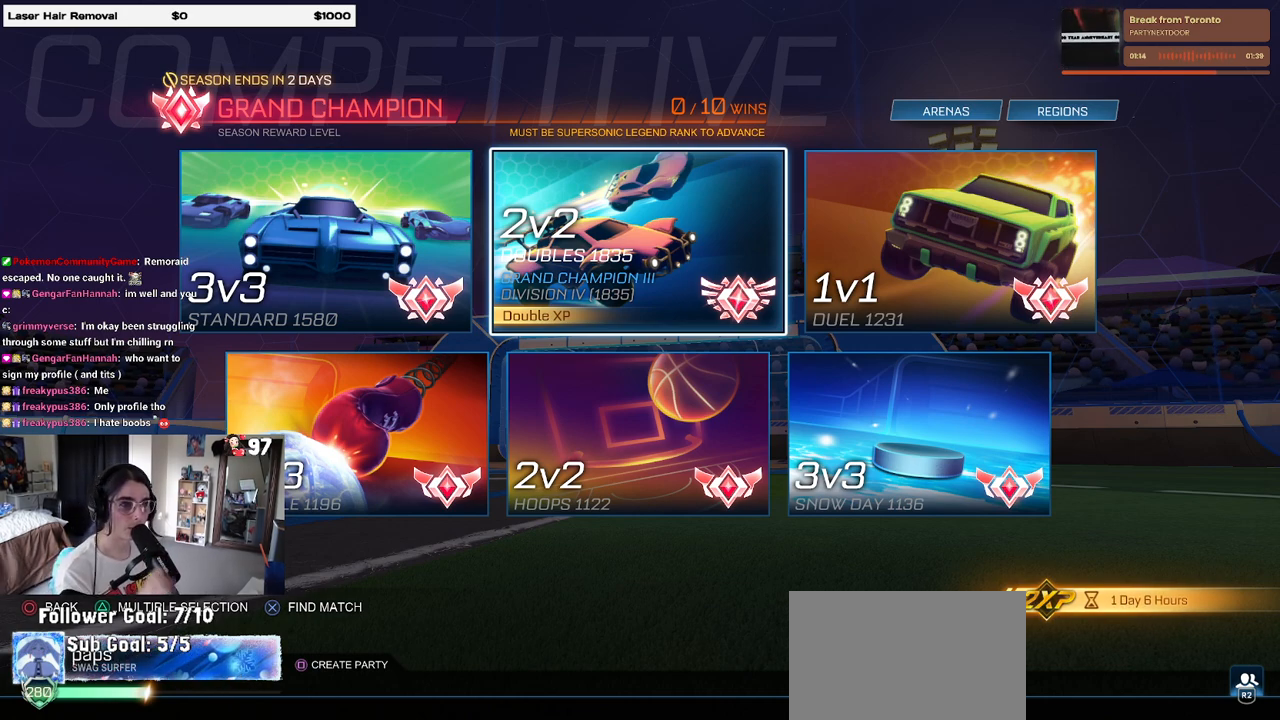
{"buttons": [], "left_stick": "center", "right_stick": "center", "events": []}
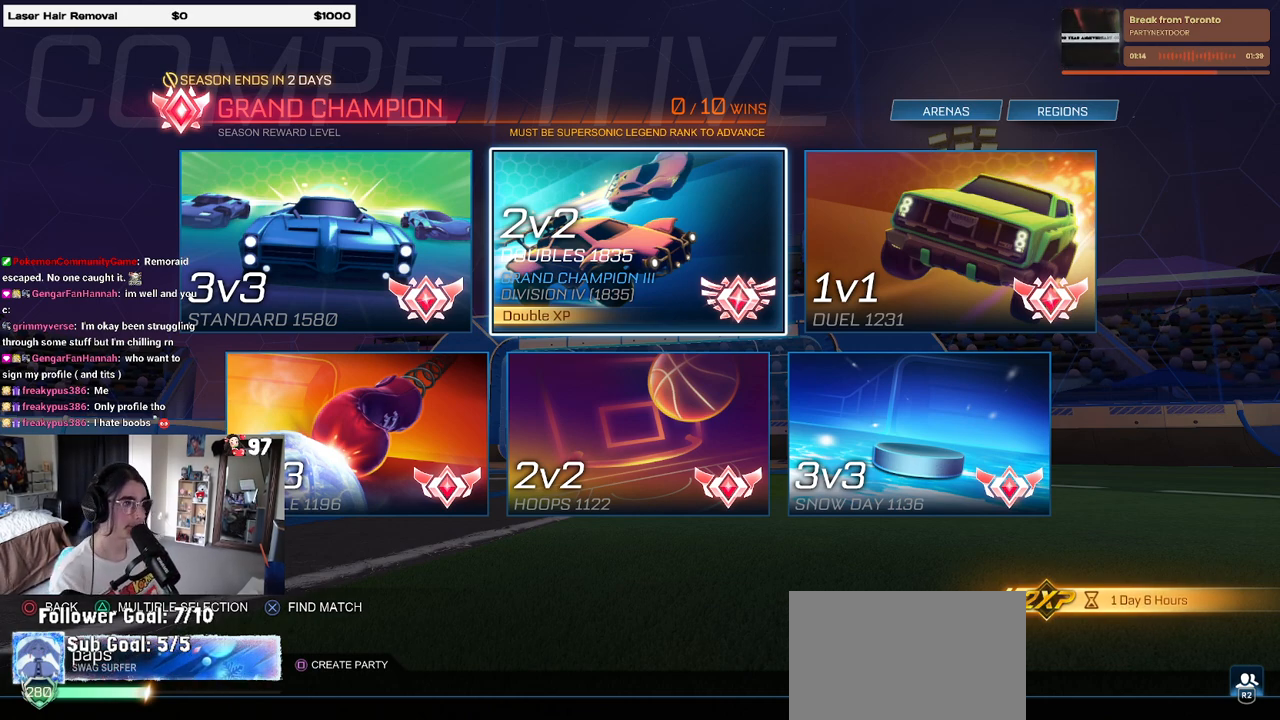
{"buttons": [], "left_stick": "center", "right_stick": "center", "events": [[383, "CROSS", "down"], [450, "CROSS", "up"]]}
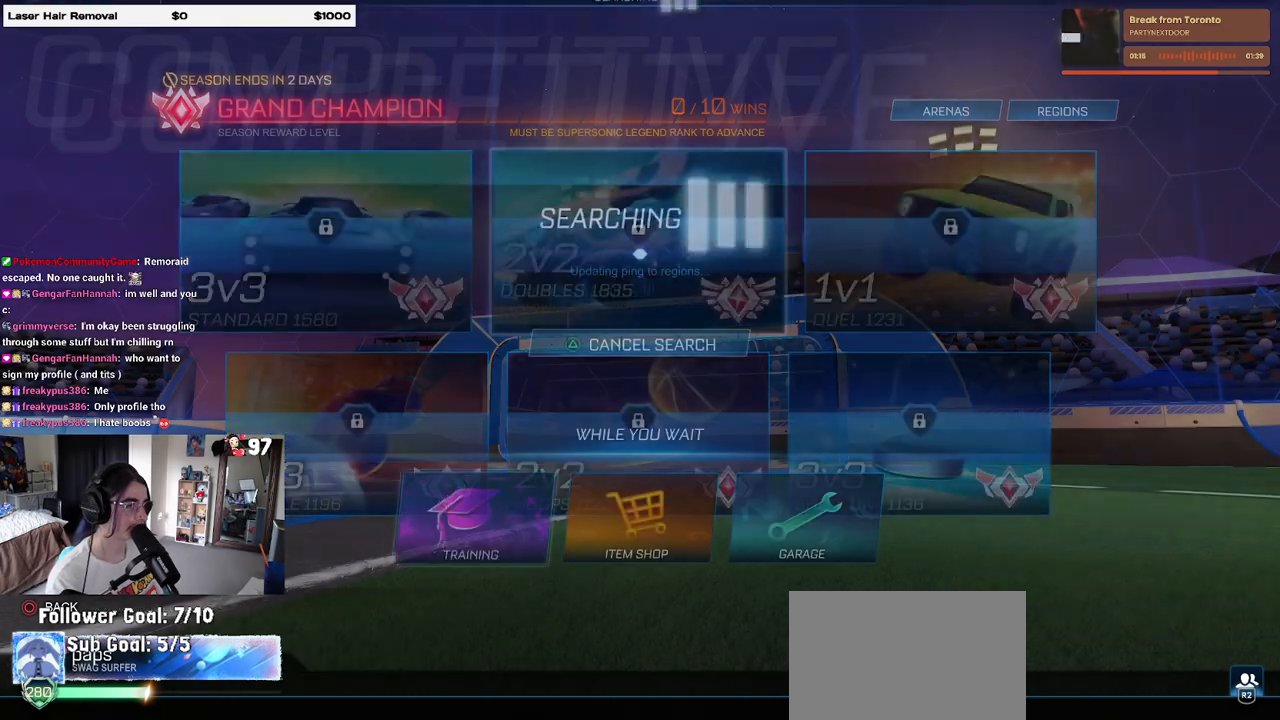
{"buttons": ["CROSS"], "left_stick": "center", "right_stick": "center", "events": [[450, "CROSS", "down"]]}
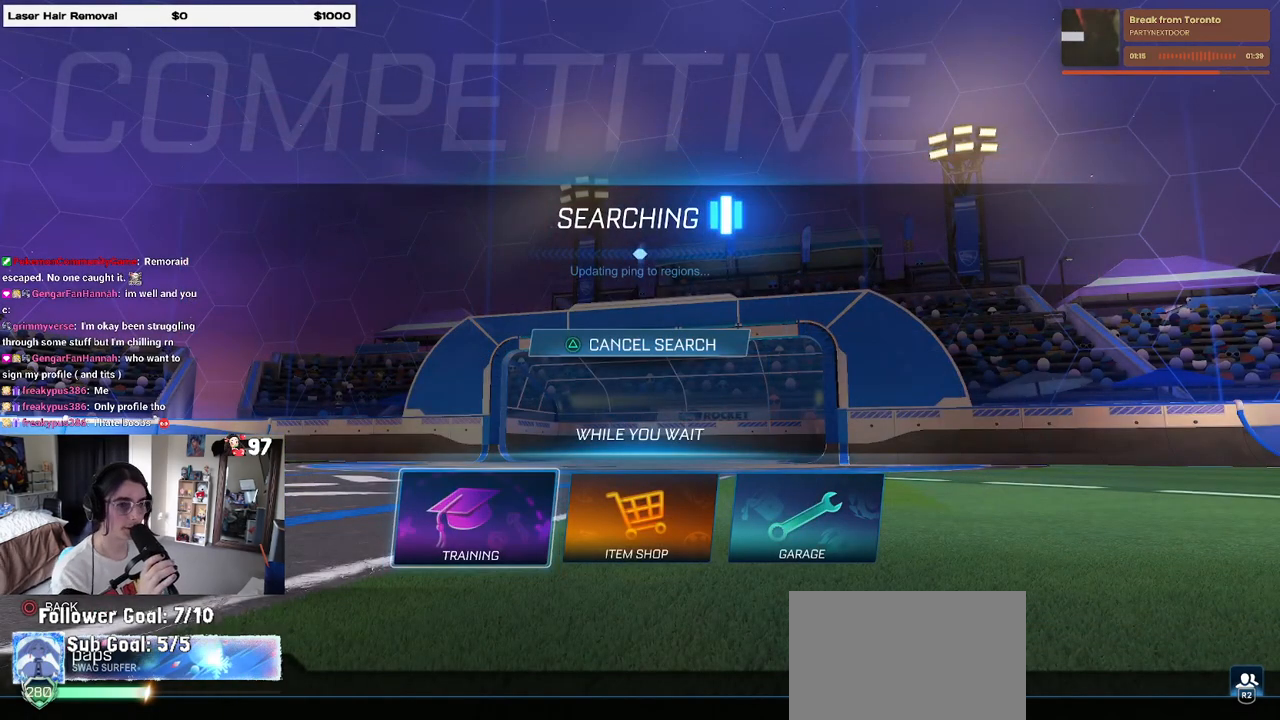
{"buttons": [], "left_stick": "center", "right_stick": "center", "events": [[17, "CROSS", "up"], [100, "CROSS", "down"], [200, "CROSS", "up"], [283, "CROSS", "down"], [400, "CROSS", "up"]]}
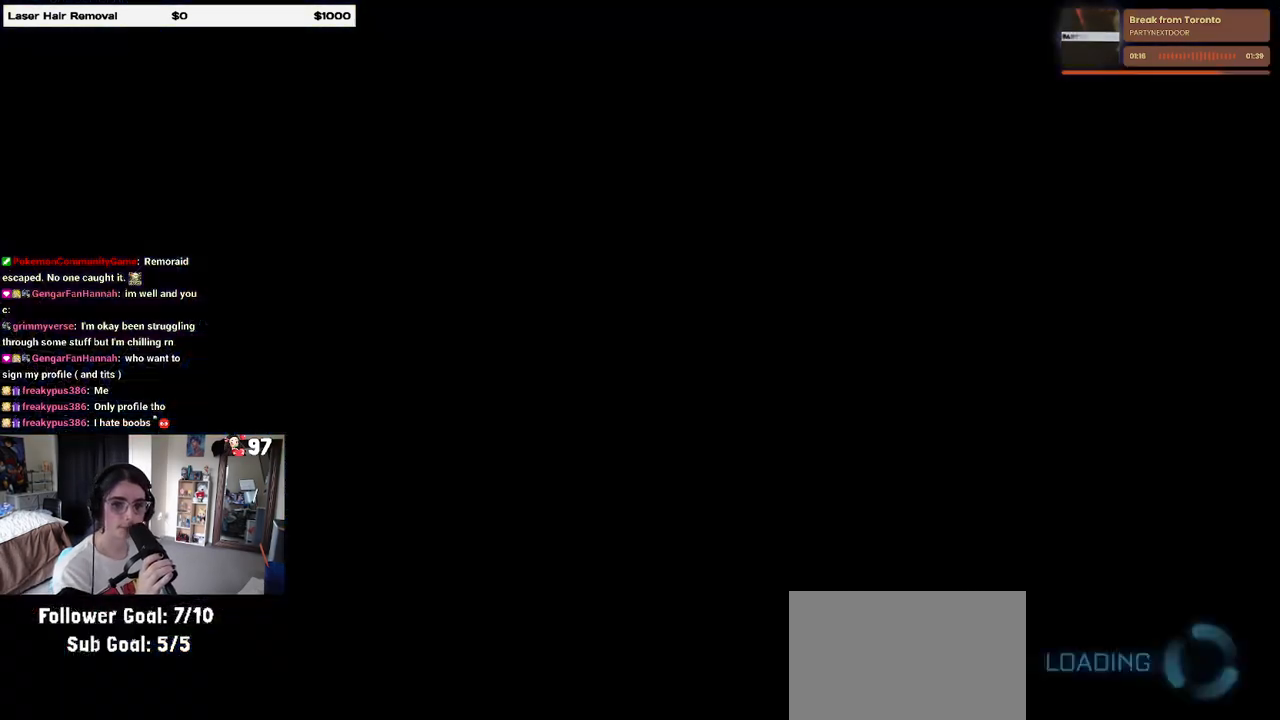
{"buttons": [], "left_stick": "center", "right_stick": "center", "events": []}
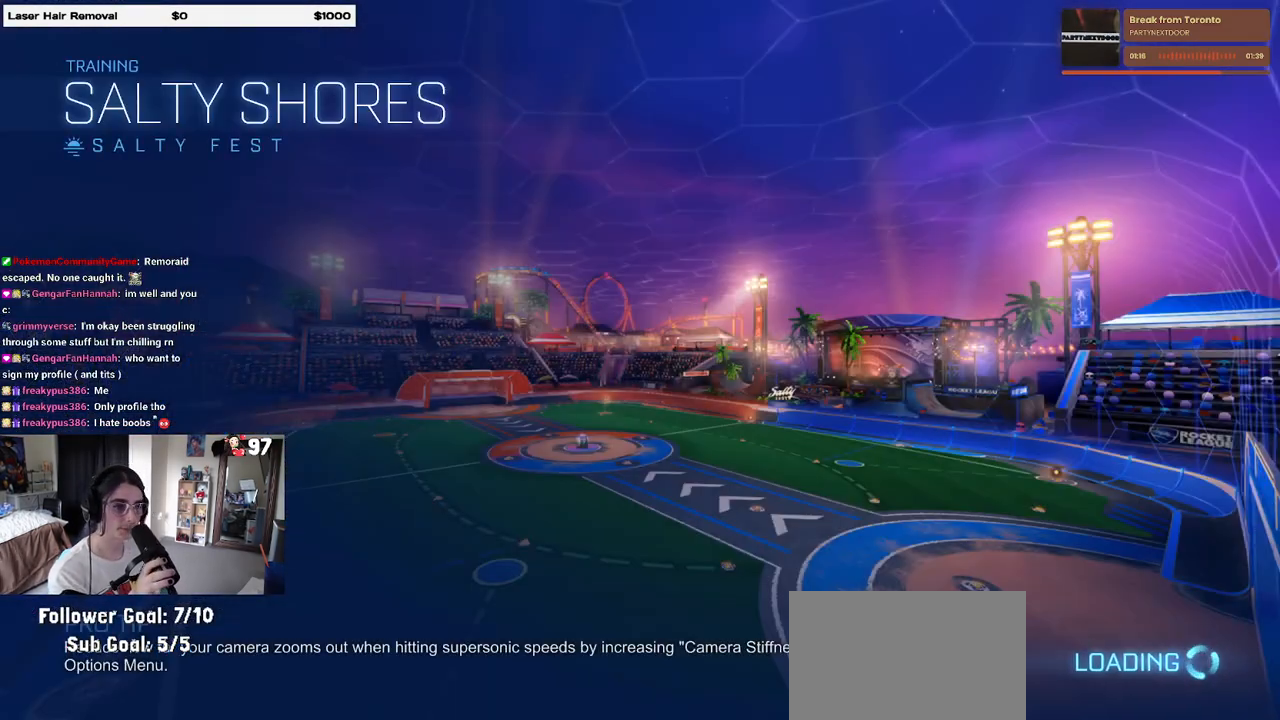
{"buttons": [], "left_stick": "center", "right_stick": "center", "events": []}
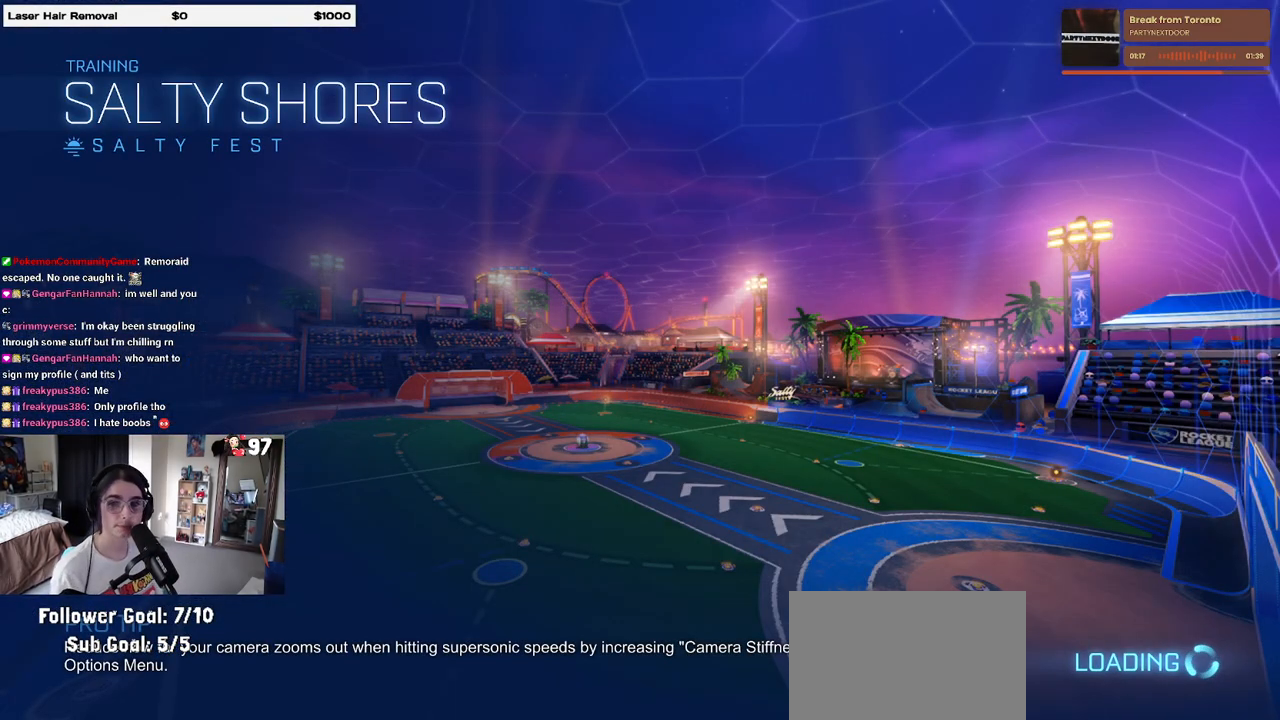
{"buttons": [], "left_stick": "center", "right_stick": "center", "events": []}
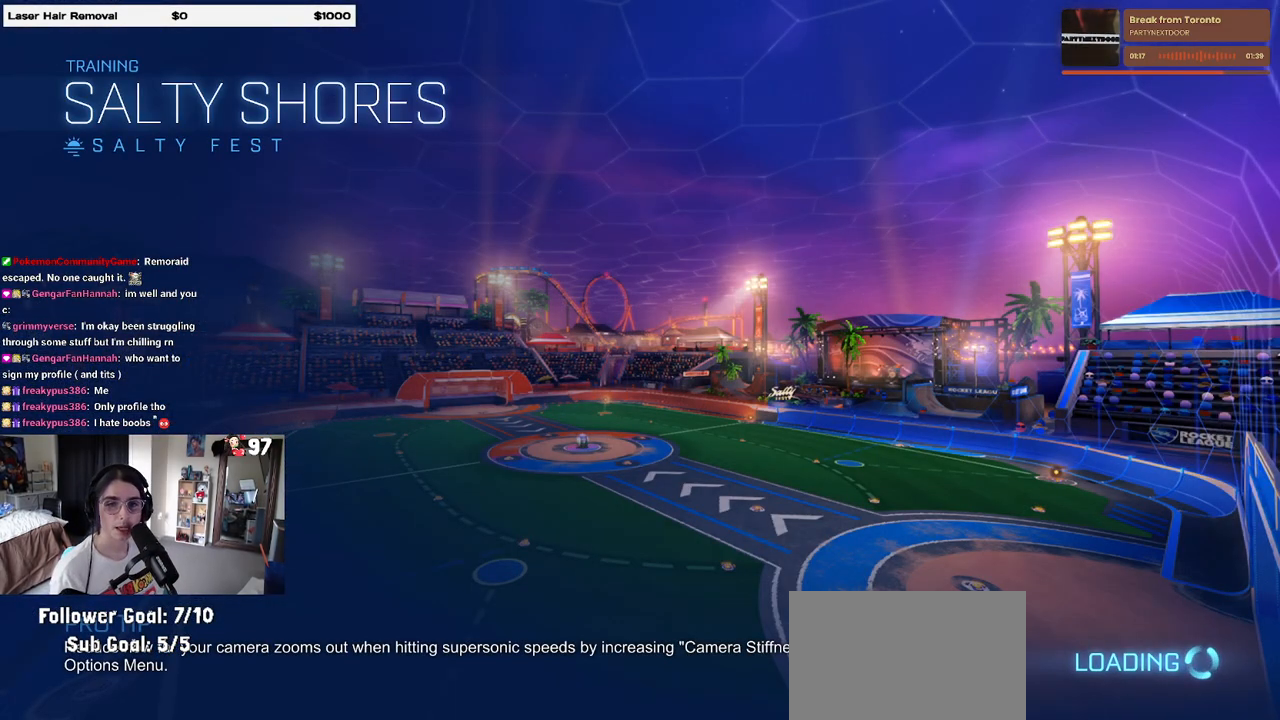
{"buttons": [], "left_stick": "center", "right_stick": "center", "events": []}
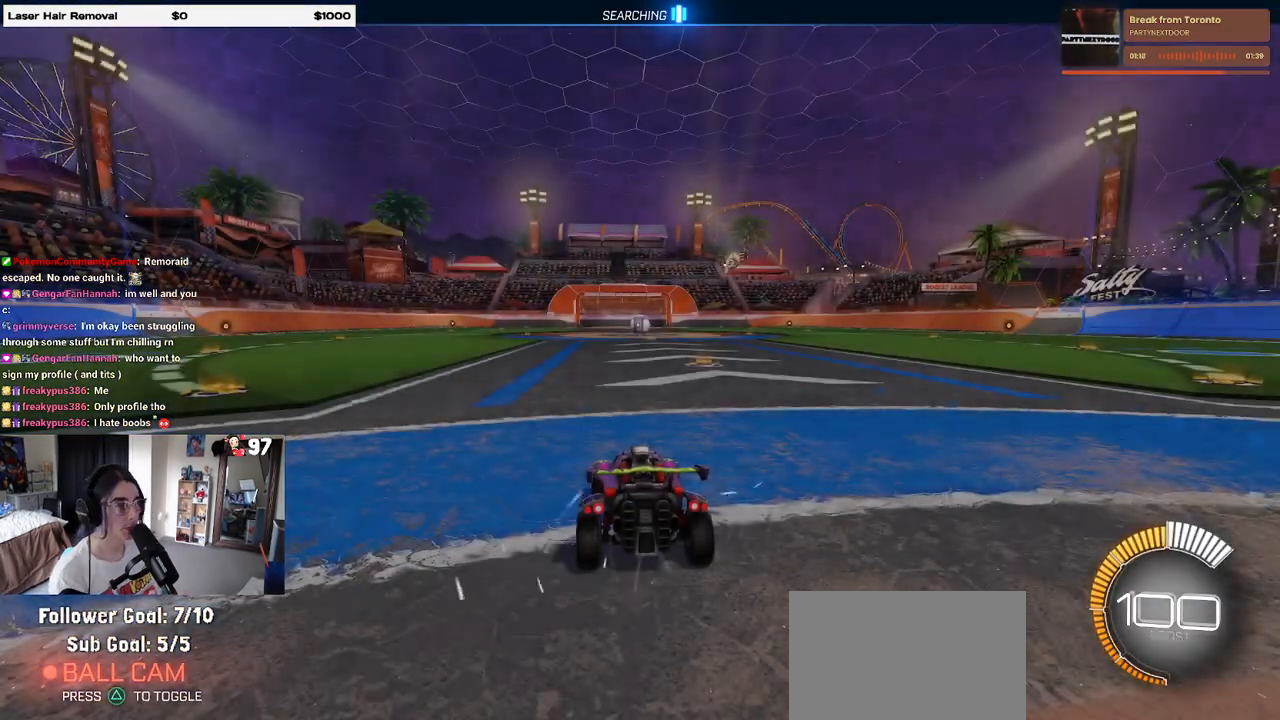
{"buttons": [], "left_stick": "center", "right_stick": "center", "events": []}
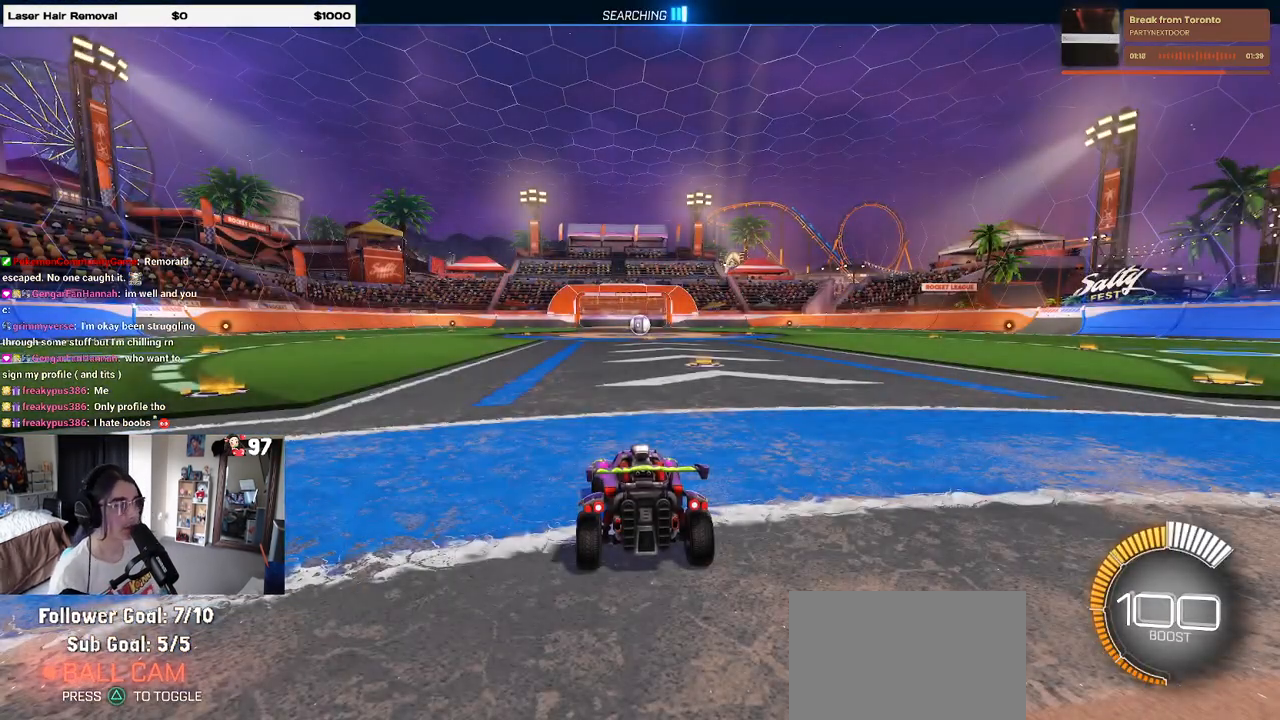
{"buttons": [], "left_stick": "center", "right_stick": "center", "events": []}
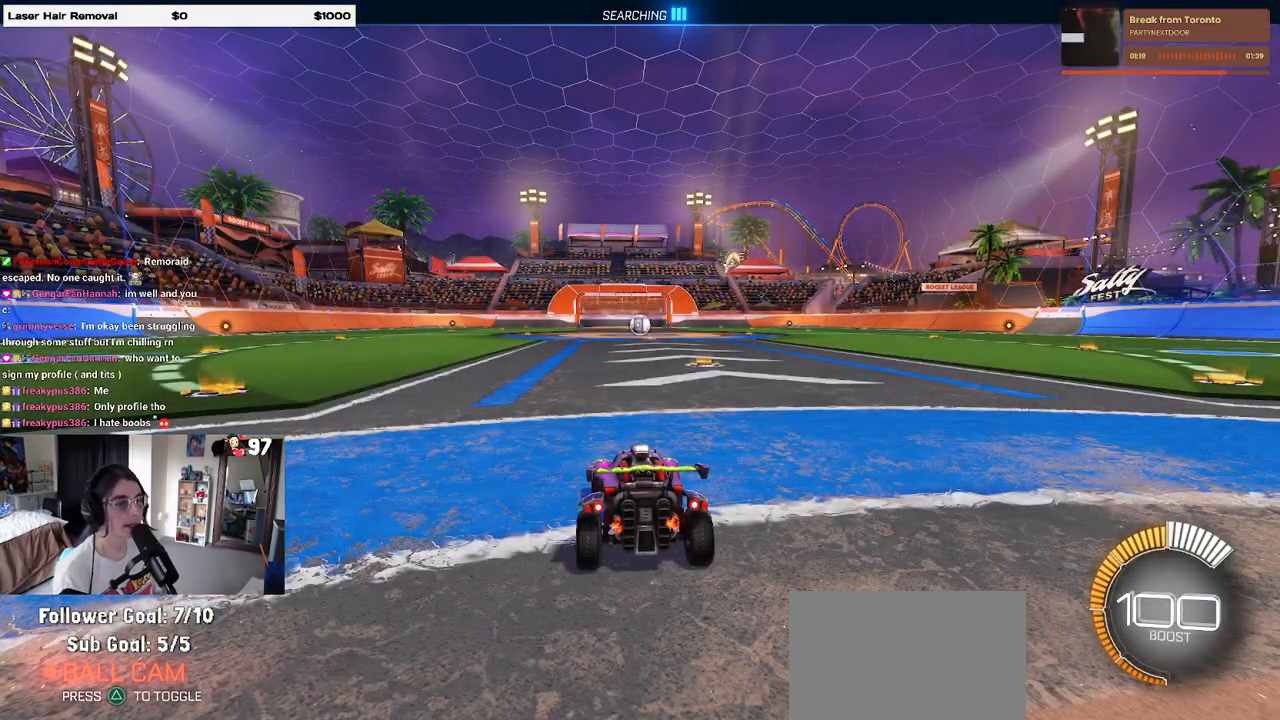
{"buttons": [], "left_stick": "center", "right_stick": "center", "events": []}
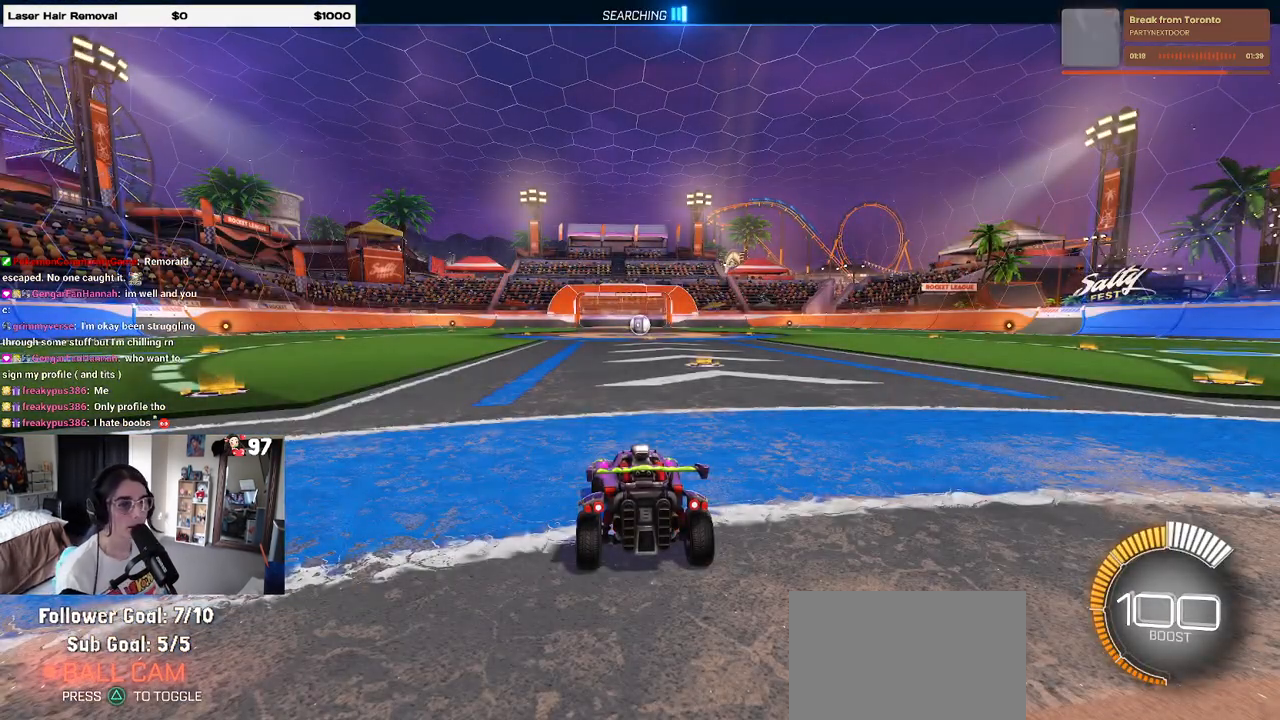
{"buttons": ["R2"], "left_stick": "center", "right_stick": "center", "events": [[383, "R2", "down"]]}
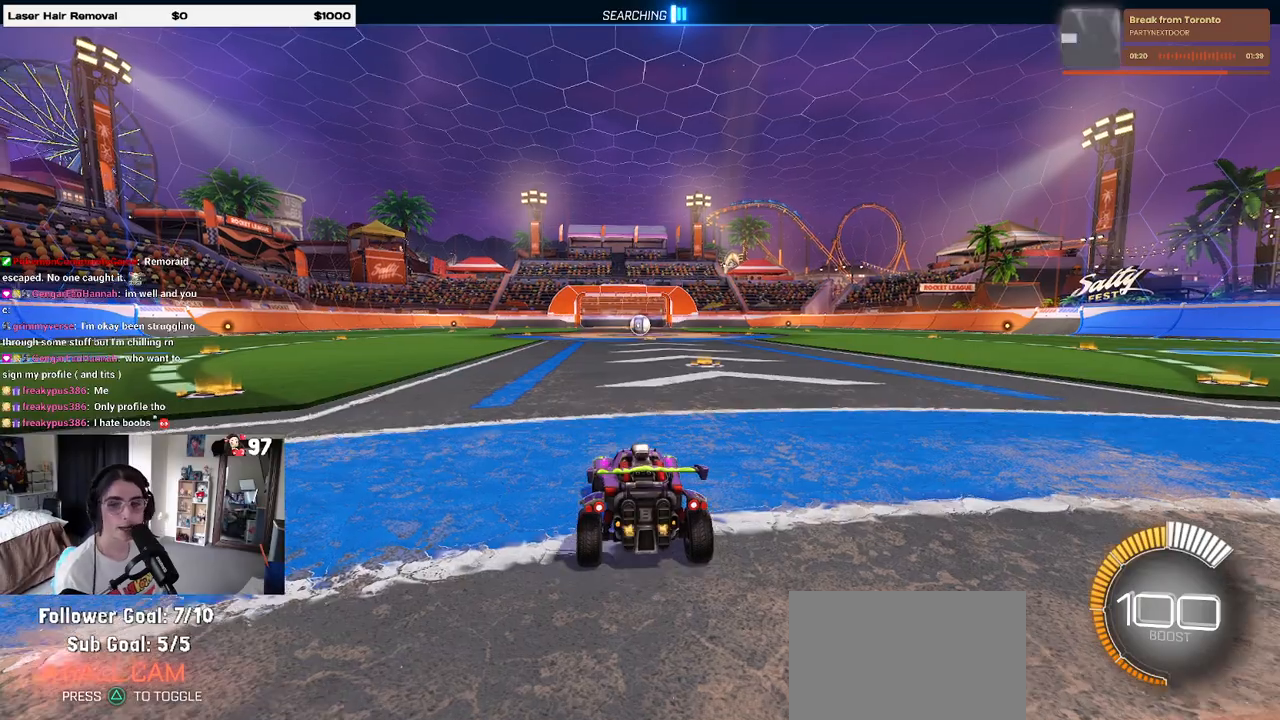
{"buttons": ["TRIANGLE", "R2"], "left_stick": "right", "right_stick": "center", "events": [[350, "left_stick", "right"], [483, "TRIANGLE", "down"]]}
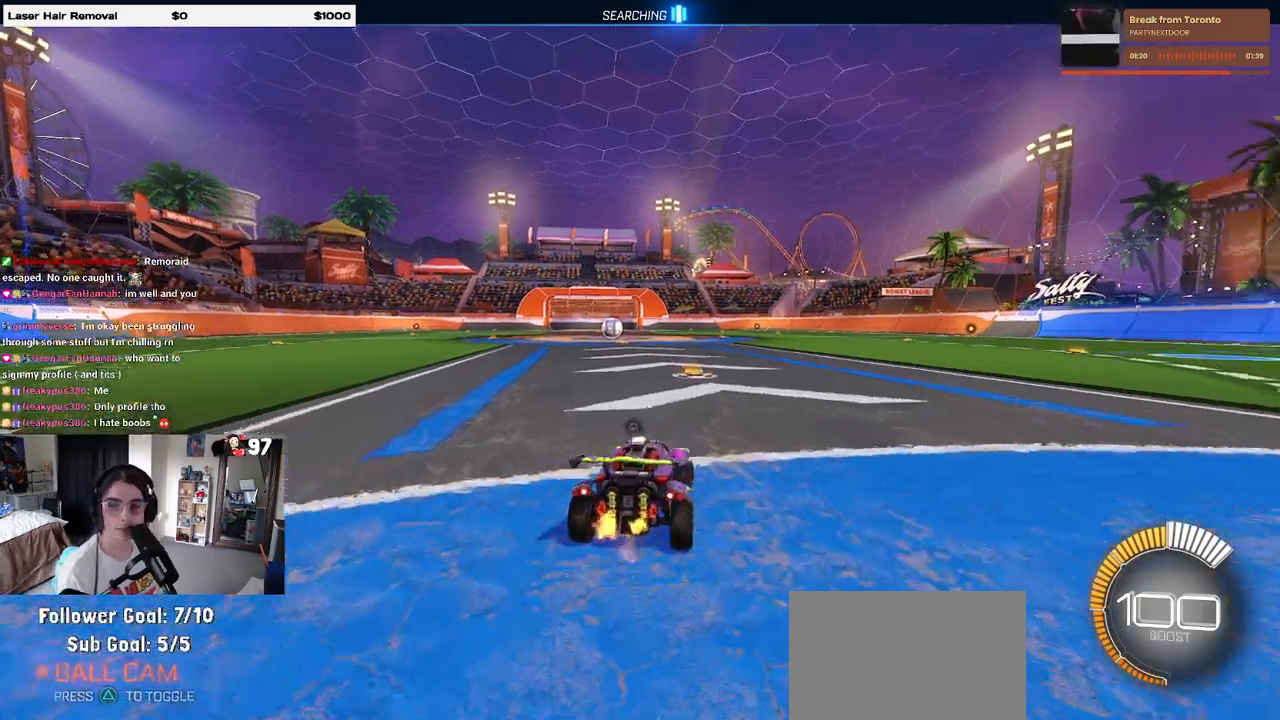
{"buttons": ["R2"], "left_stick": "center", "right_stick": "center", "events": [[50, "left_stick", "center"], [83, "TRIANGLE", "up"], [333, "TRIANGLE", "down"], [417, "TRIANGLE", "up"]]}
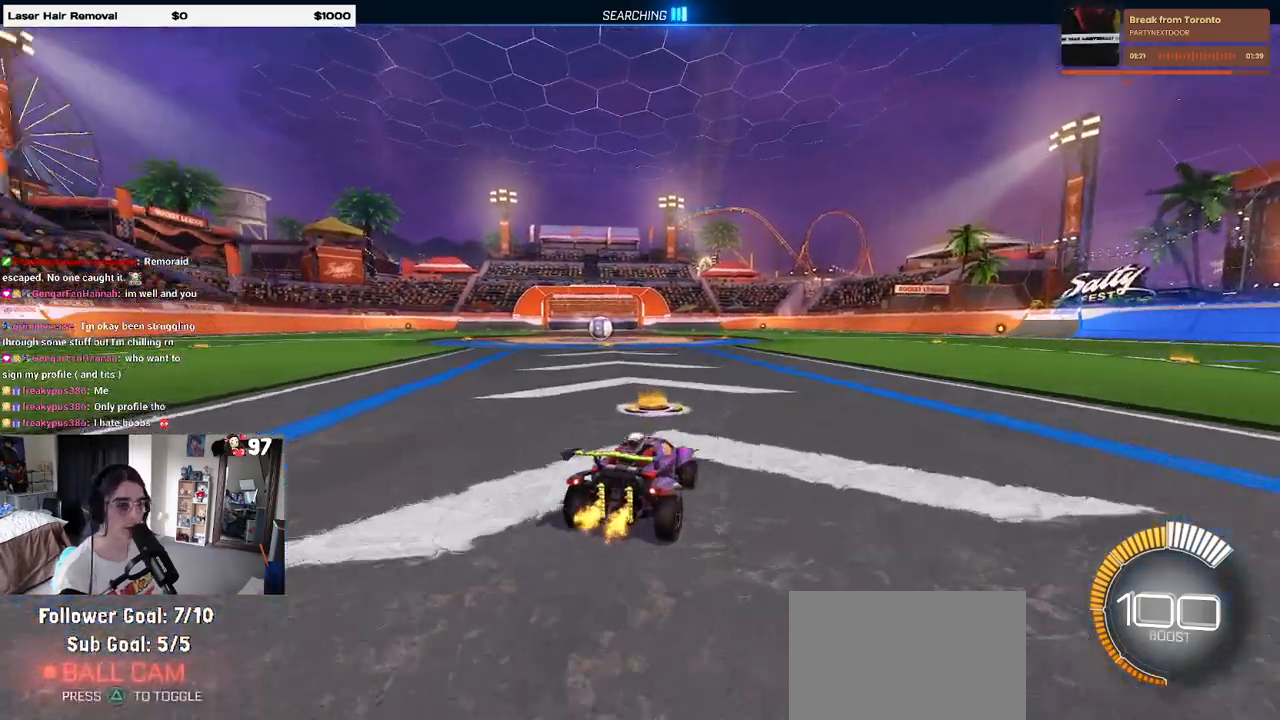
{"buttons": ["R2"], "left_stick": "center", "right_stick": "center", "events": [[133, "left_stick", "right"], [367, "left_stick", "center"]]}
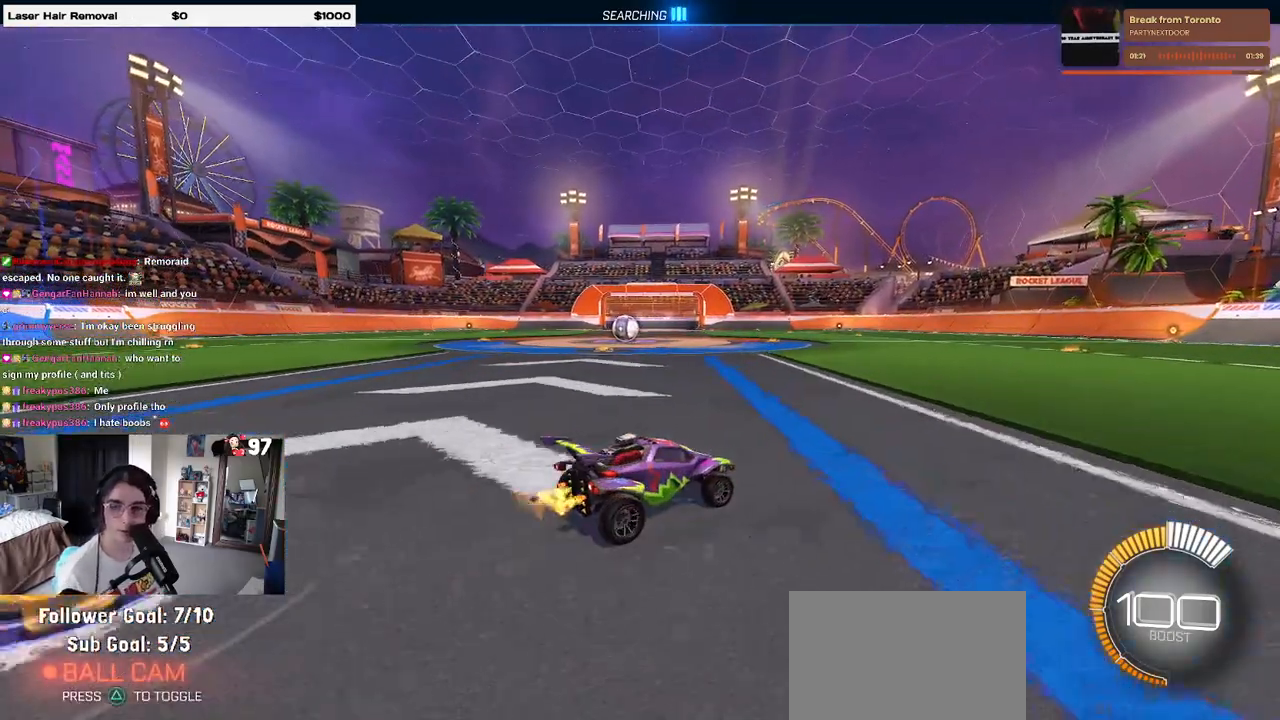
{"buttons": ["SQUARE", "R2"], "left_stick": "center", "right_stick": "center", "events": [[400, "SQUARE", "down"]]}
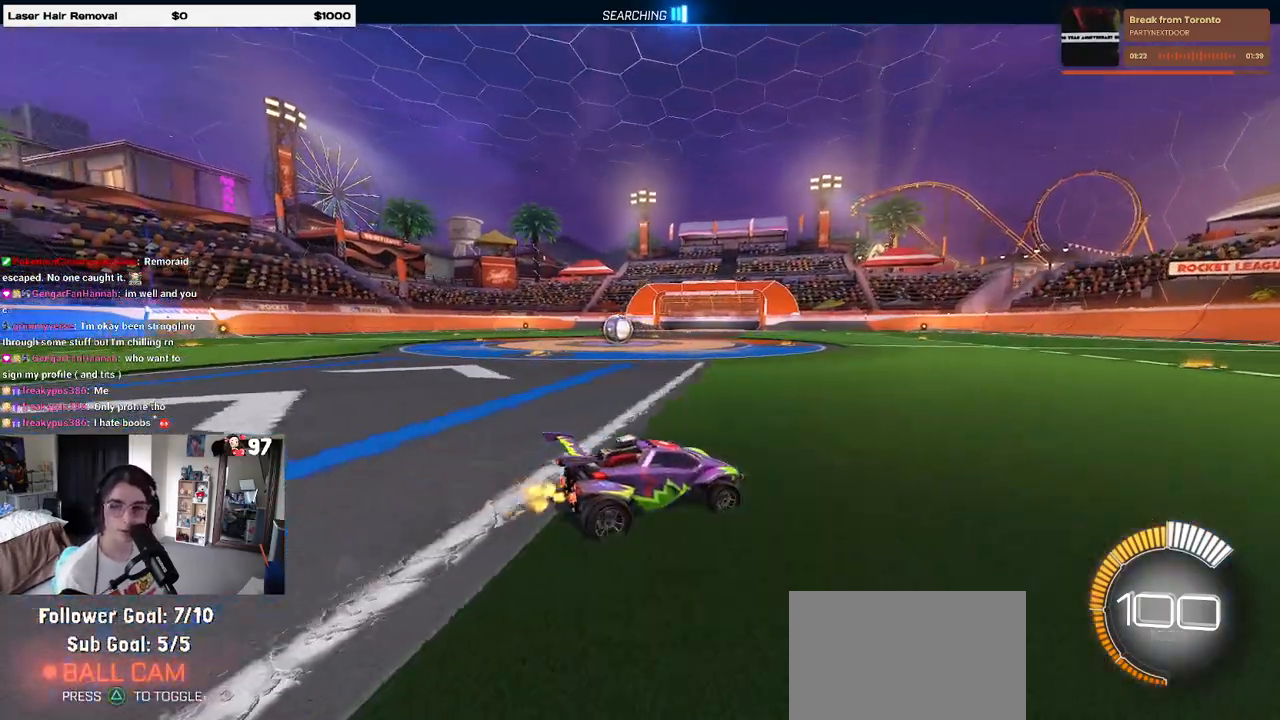
{"buttons": ["R2"], "left_stick": "center", "right_stick": "center", "events": [[117, "SQUARE", "up"], [150, "left_stick", "left"], [350, "left_stick", "center"]]}
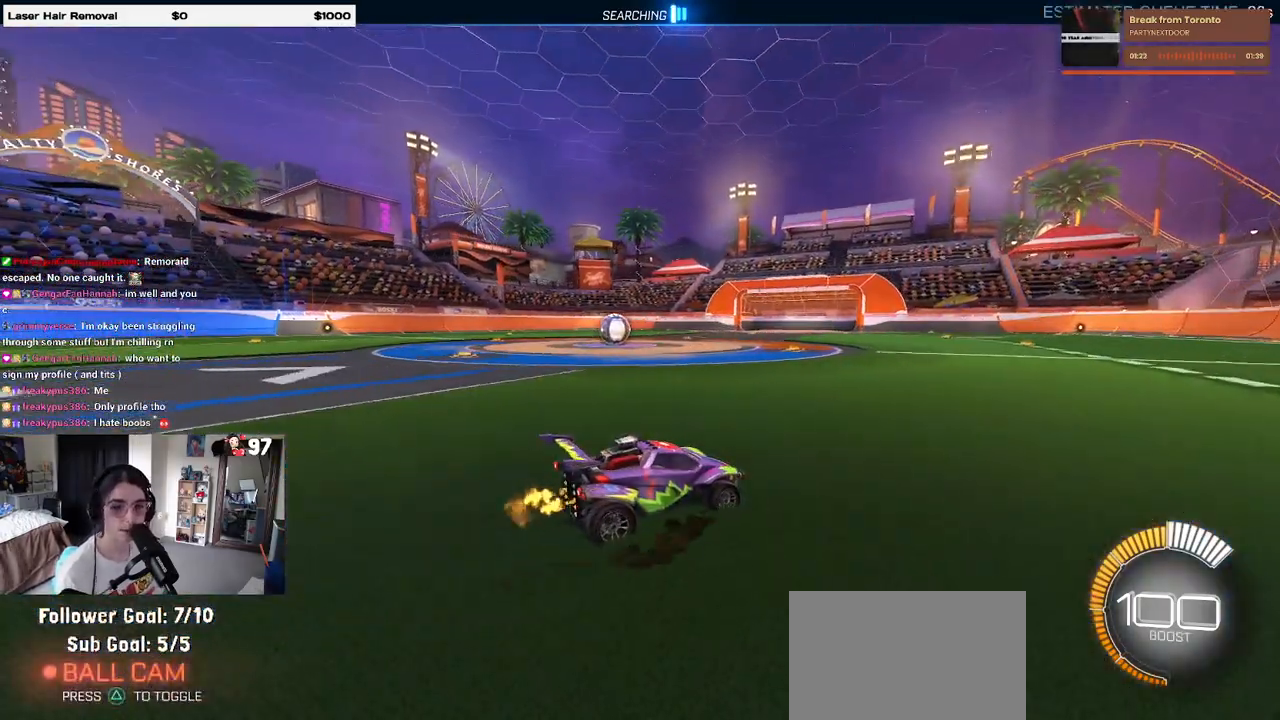
{"buttons": ["R2"], "left_stick": "left", "right_stick": "center", "events": [[150, "left_stick", "left"]]}
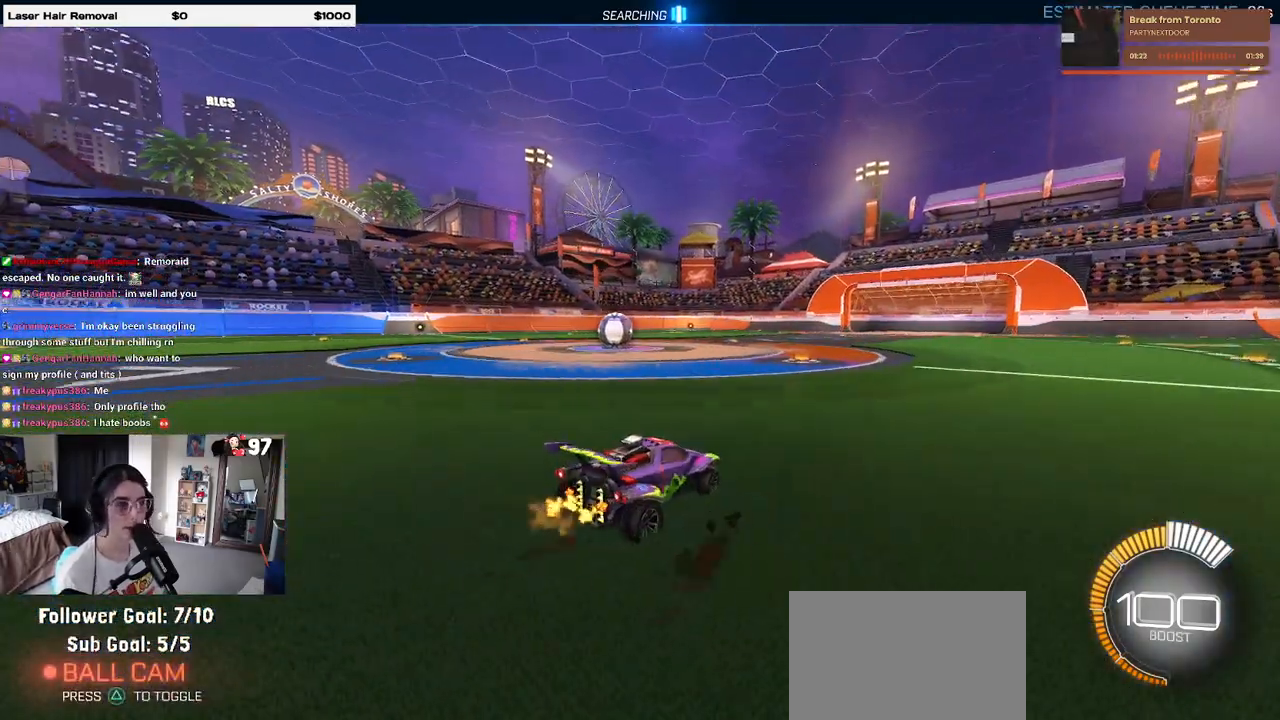
{"buttons": ["R2"], "left_stick": "center", "right_stick": "center", "events": [[50, "L2", "down"], [67, "R2", "up"], [233, "R2", "down"], [250, "L2", "up"], [267, "left_stick", "center"]]}
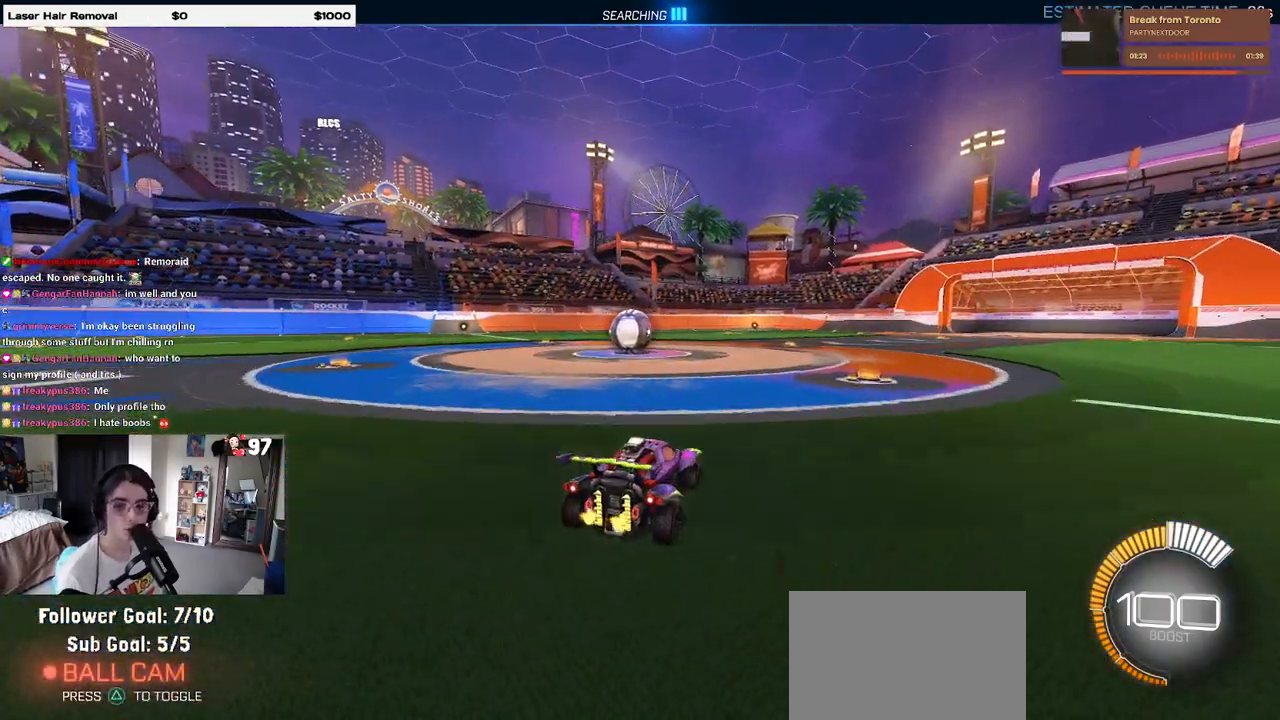
{"buttons": ["L2"], "left_stick": "center", "right_stick": "center", "events": [[400, "L2", "down"], [400, "R2", "up"]]}
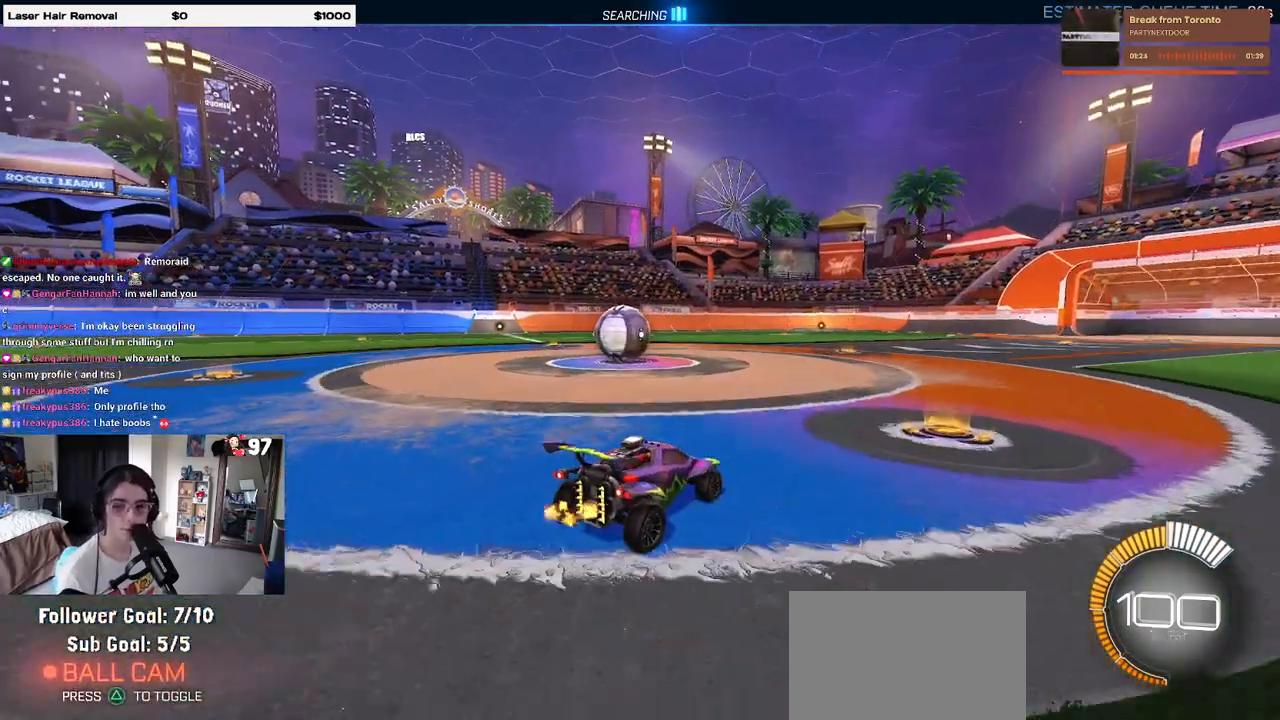
{"buttons": [], "left_stick": "center", "right_stick": "center", "events": [[50, "R2", "down"], [67, "left_stick", "left"], [100, "L2", "up"], [267, "left_stick", "center"], [433, "R2", "up"]]}
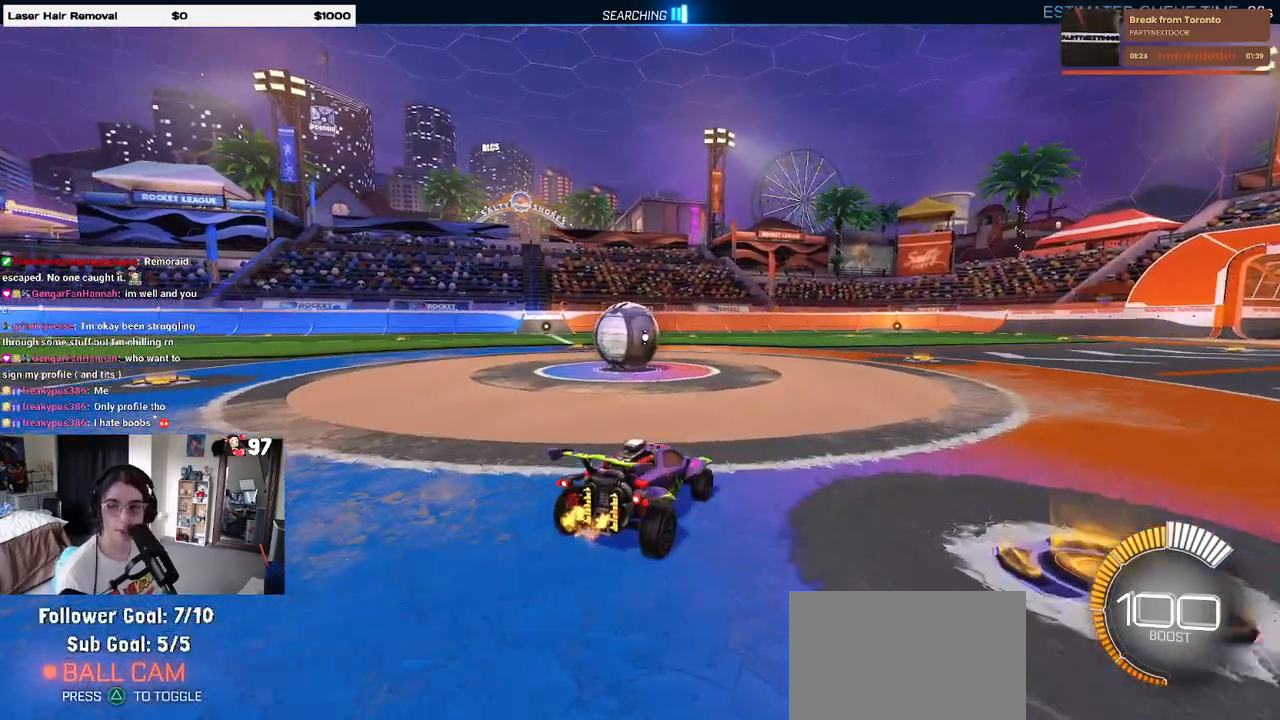
{"buttons": ["R2"], "left_stick": "left", "right_stick": "center", "events": [[33, "left_stick", "left"], [67, "L2", "down"], [150, "R2", "down"], [200, "left_stick", "center"], [217, "L2", "up"], [350, "left_stick", "left"]]}
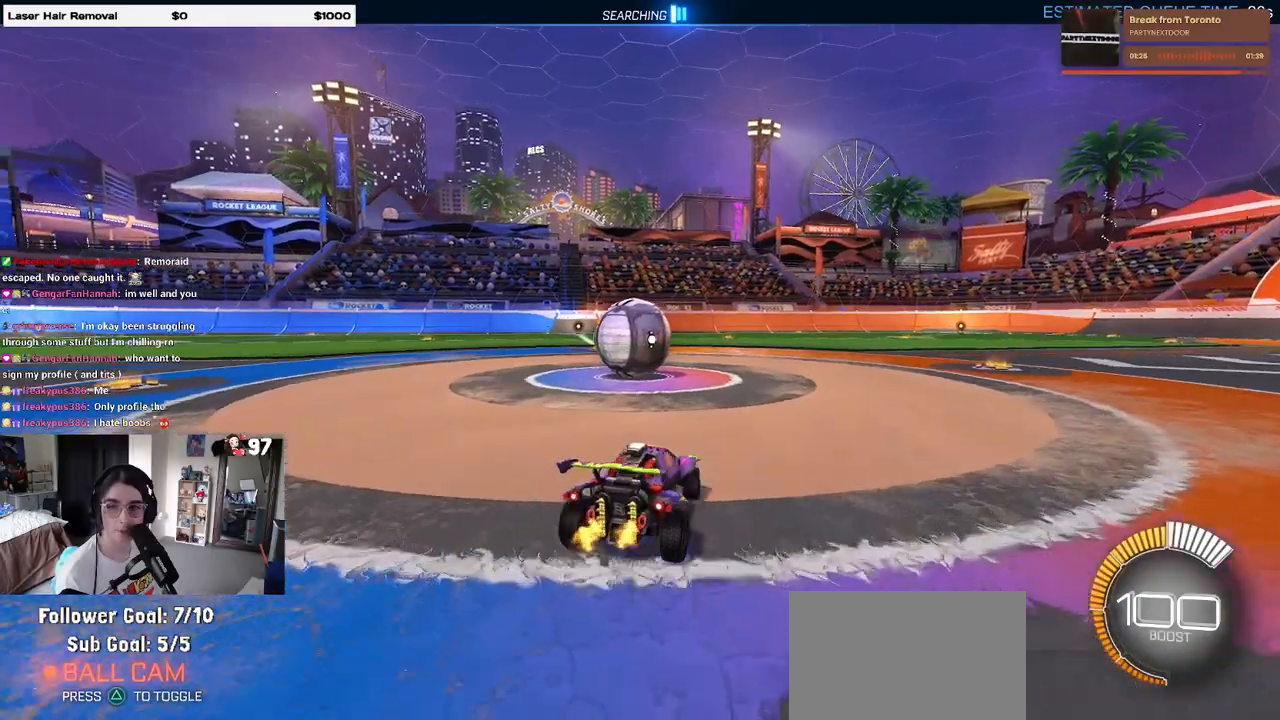
{"buttons": ["R2"], "left_stick": "center", "right_stick": "center", "events": [[33, "left_stick", "center"], [150, "left_stick", "left"], [317, "left_stick", "center"], [350, "CROSS", "down"], [450, "CROSS", "up"]]}
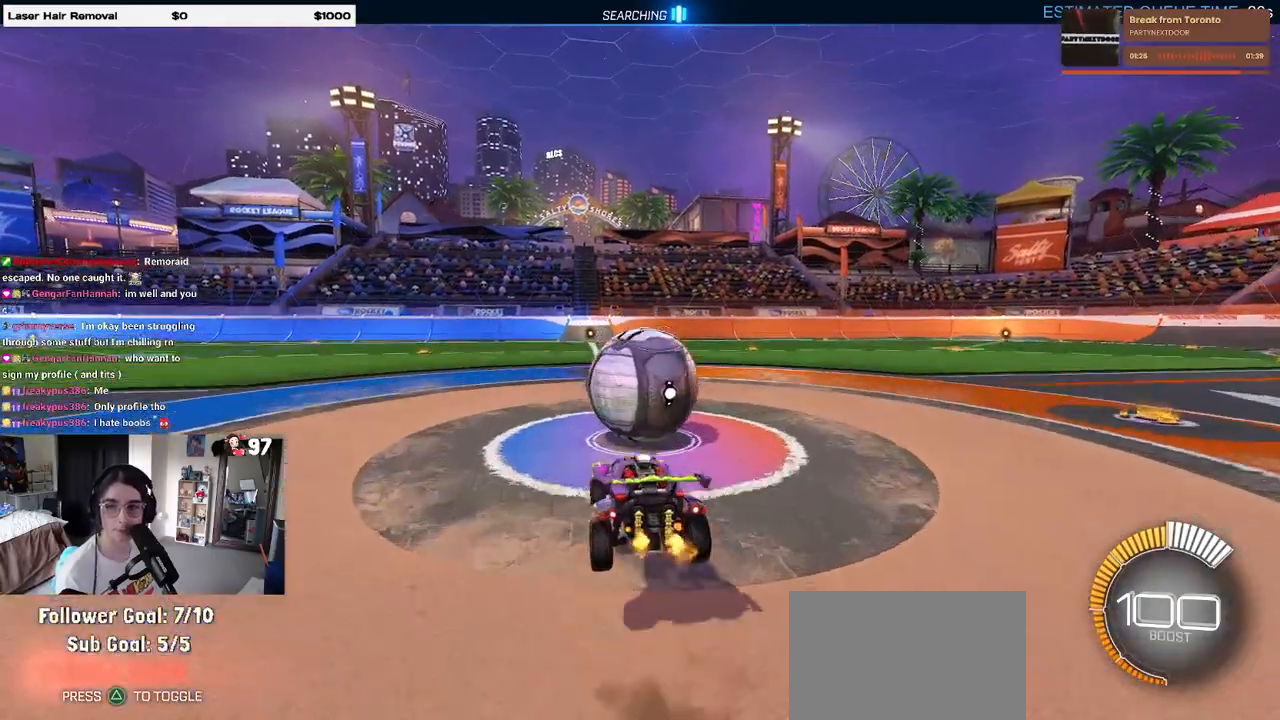
{"buttons": ["CROSS", "SQUARE", "R1", "R2"], "left_stick": "down", "right_stick": "center", "events": [[217, "left_stick", "up-right"], [250, "CROSS", "down"], [300, "R1", "down"], [333, "SQUARE", "down"], [400, "left_stick", "down"]]}
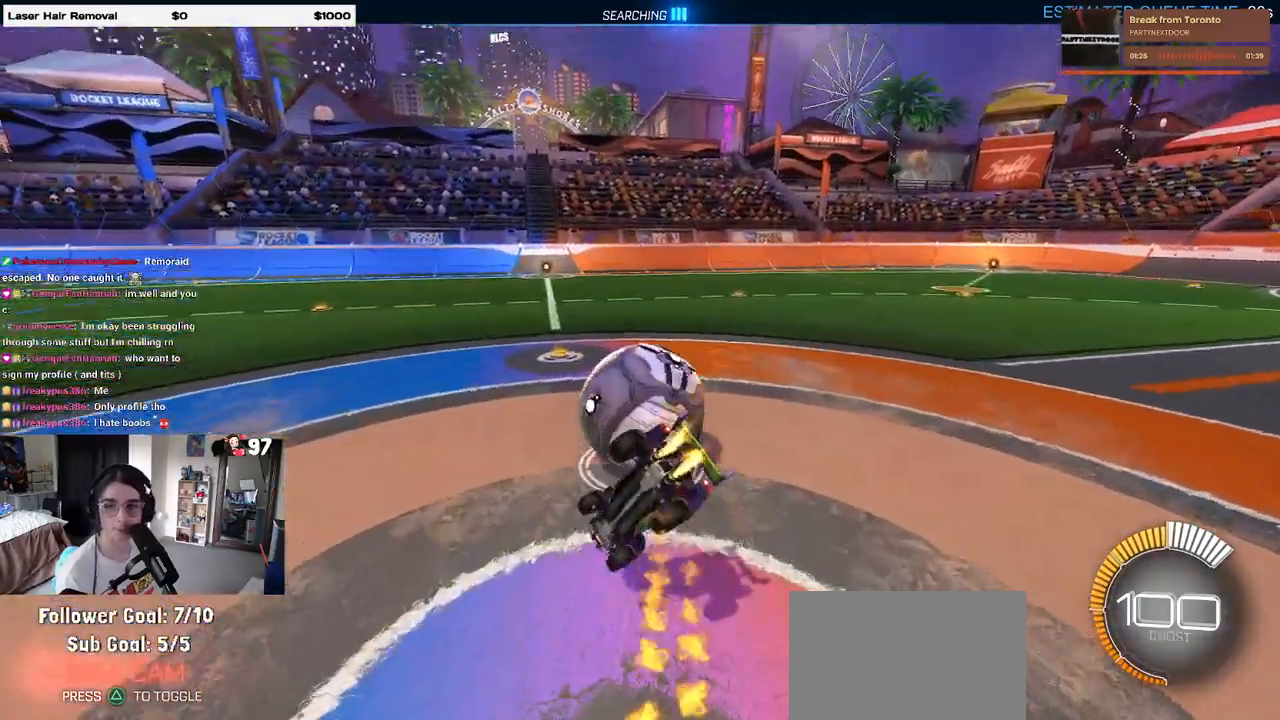
{"buttons": ["CROSS", "SQUARE", "R2"], "left_stick": "down-right", "right_stick": "center", "events": [[67, "left_stick", "down-right"], [100, "R1", "up"]]}
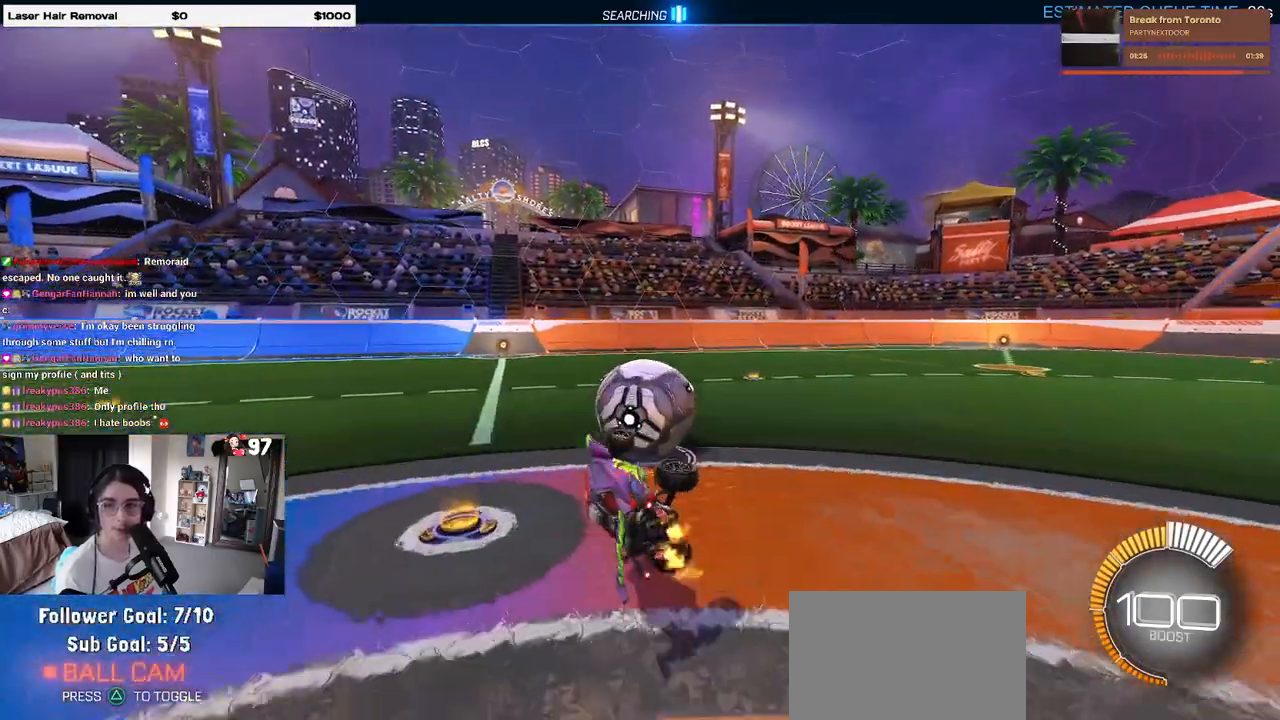
{"buttons": ["R2"], "left_stick": "center", "right_stick": "center", "events": [[83, "CROSS", "up"], [83, "SQUARE", "up"], [100, "left_stick", "center"]]}
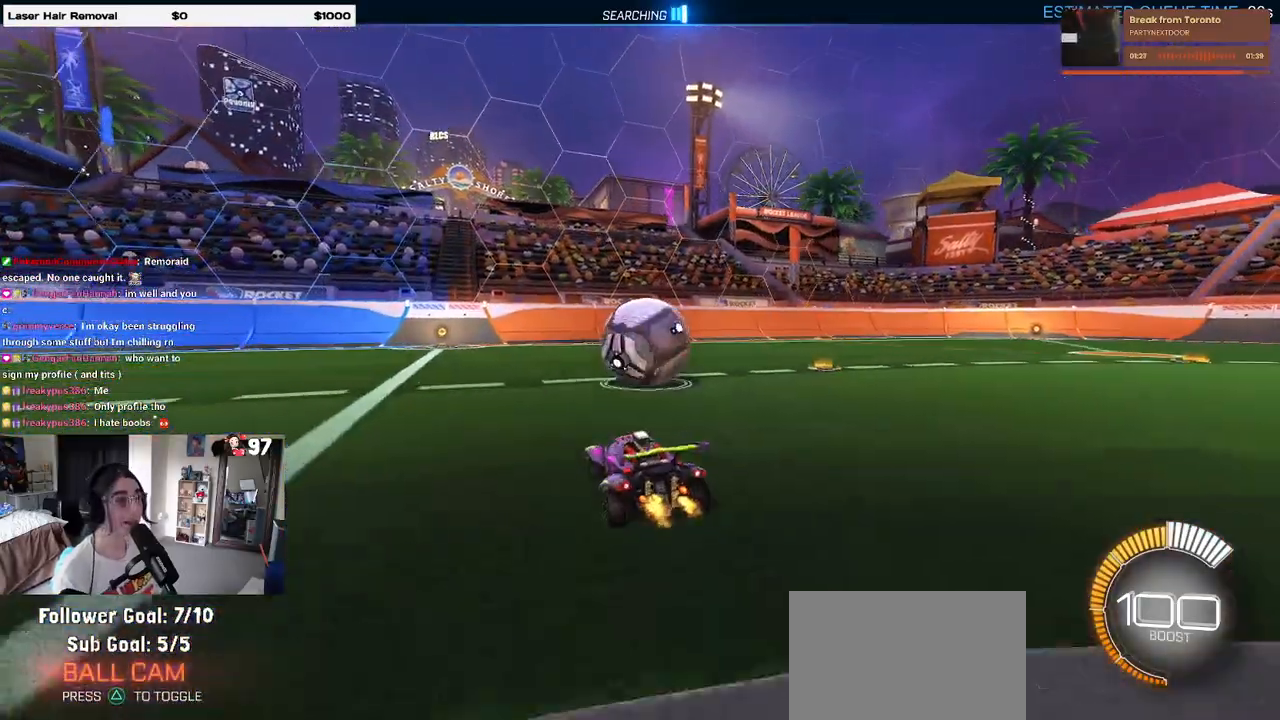
{"buttons": ["L2", "R2"], "left_stick": "right", "right_stick": "center", "events": [[283, "left_stick", "right"], [417, "L2", "down"]]}
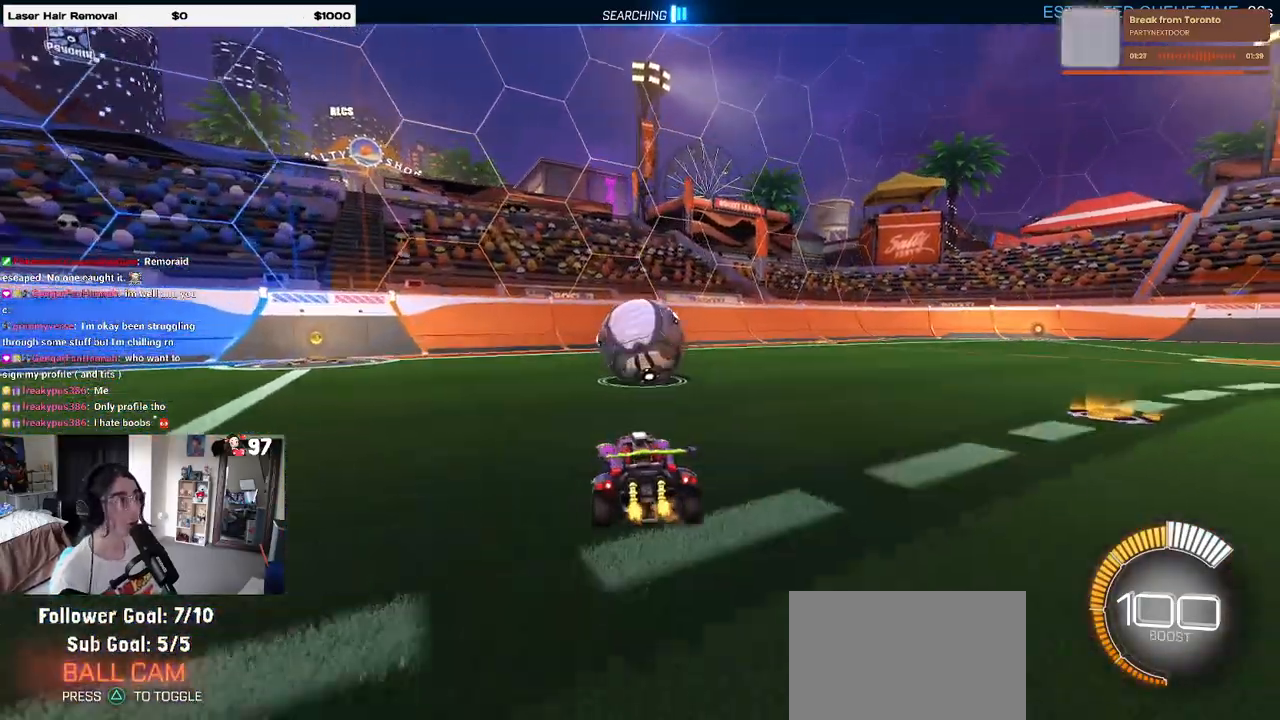
{"buttons": ["R2"], "left_stick": "left", "right_stick": "center", "events": [[67, "left_stick", "center"], [83, "L2", "up"], [400, "left_stick", "left"]]}